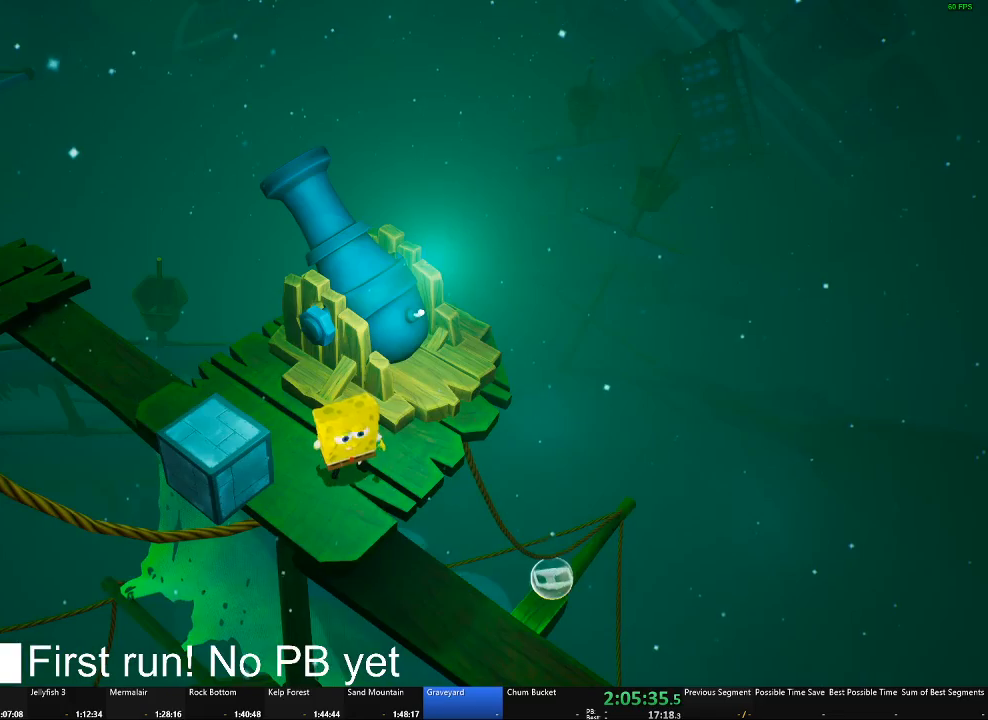
Gameplay with a controller (Xbox layout); each line is a JSON object with the inputs held at the frame after it. "events" lists button and stick changes between this image and that frame as [ms after this image, input, new state], when the widget could be followed in between. Not read: L1.
{"buttons": [], "left_stick": "center", "right_stick": "down", "events": [[217, "right_stick", "down"]]}
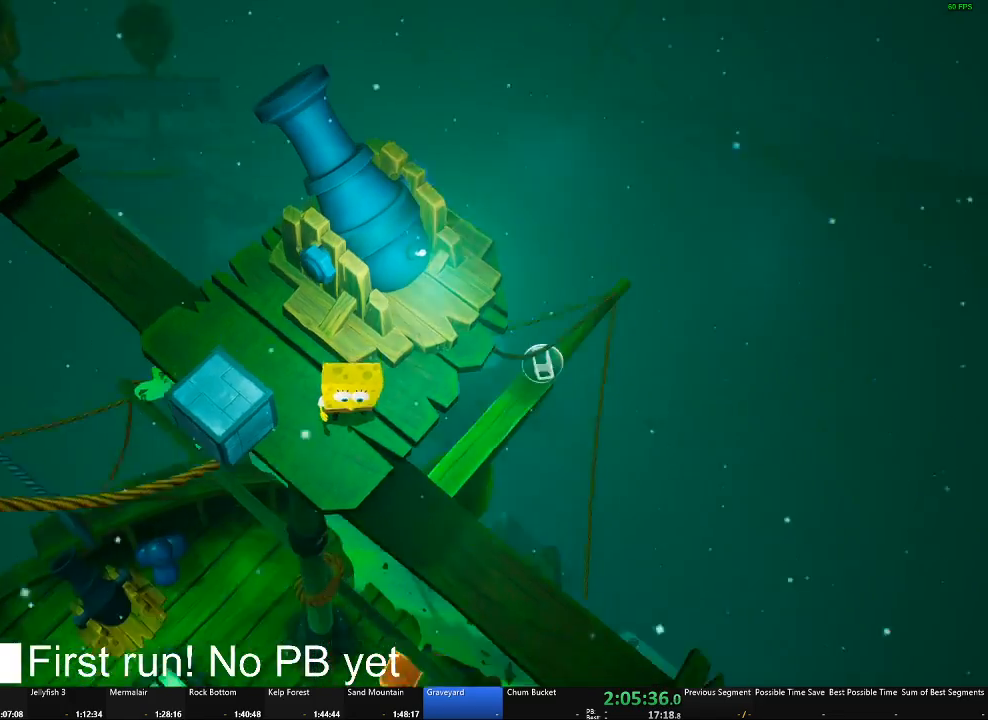
{"buttons": [], "left_stick": "center", "right_stick": "center", "events": [[117, "right_stick", "center"], [133, "left_stick", "right"], [284, "left_stick", "up"], [467, "left_stick", "center"]]}
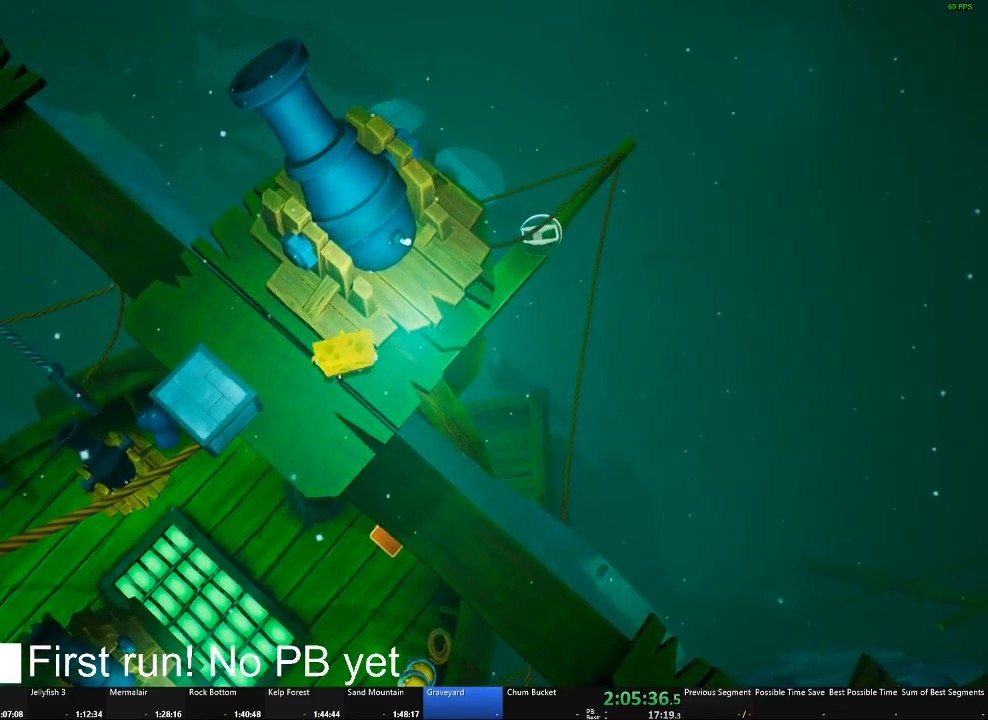
{"buttons": ["L2"], "left_stick": "center", "right_stick": "center", "events": [[284, "L2", "down"]]}
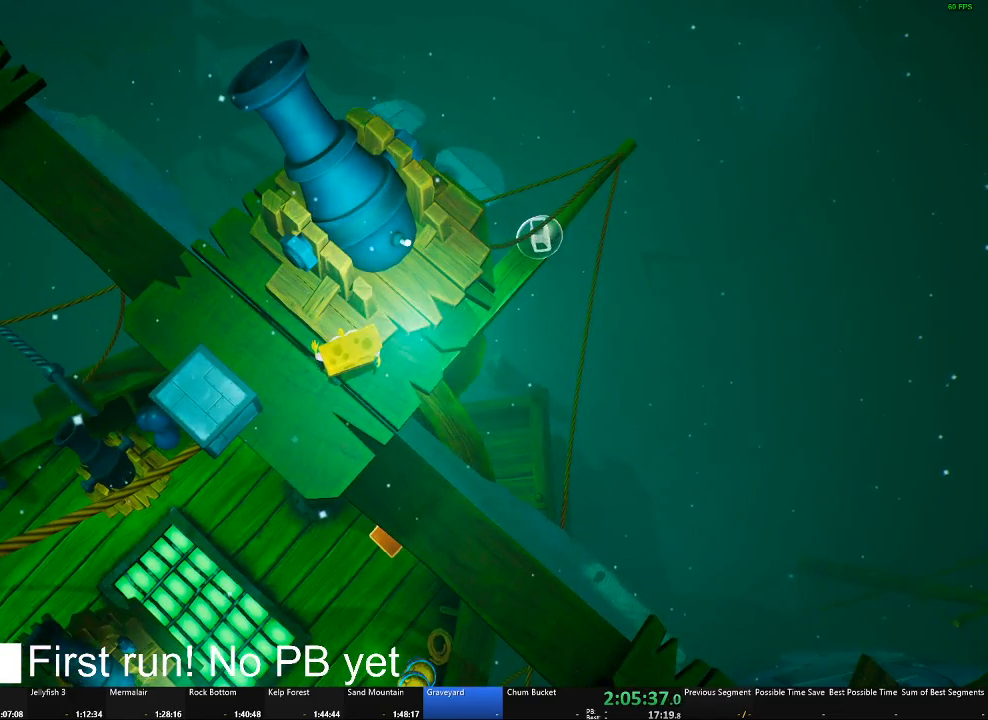
{"buttons": ["L2"], "left_stick": "up", "right_stick": "center", "events": [[83, "left_stick", "up"], [267, "left_stick", "center"], [484, "left_stick", "up"]]}
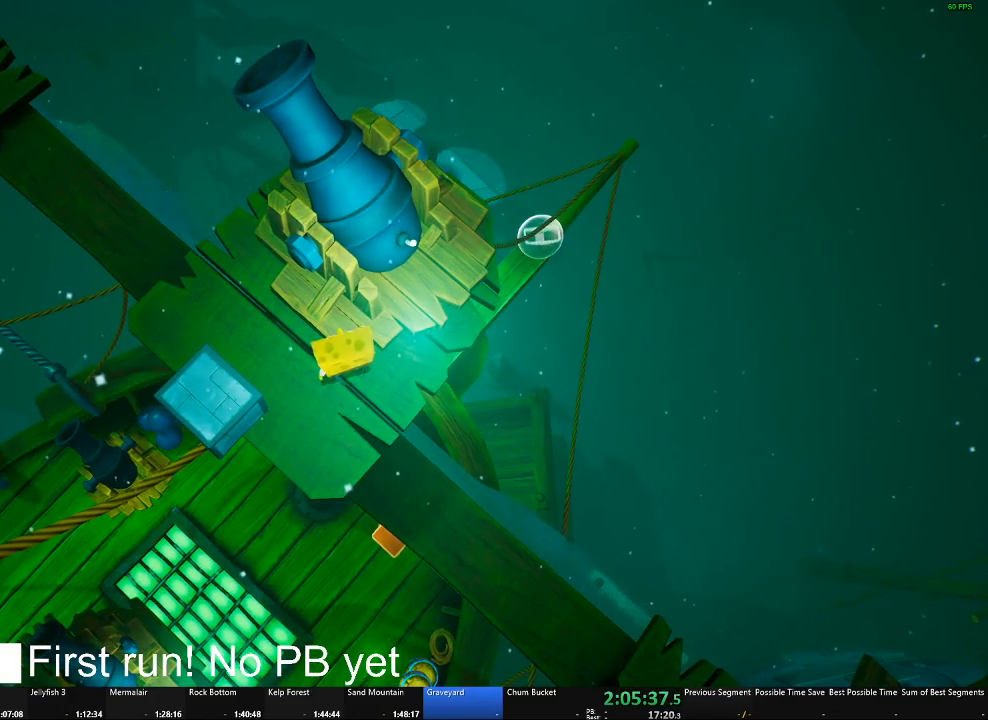
{"buttons": ["L2"], "left_stick": "center", "right_stick": "center", "events": [[151, "left_stick", "center"], [334, "left_stick", "up"], [484, "left_stick", "center"]]}
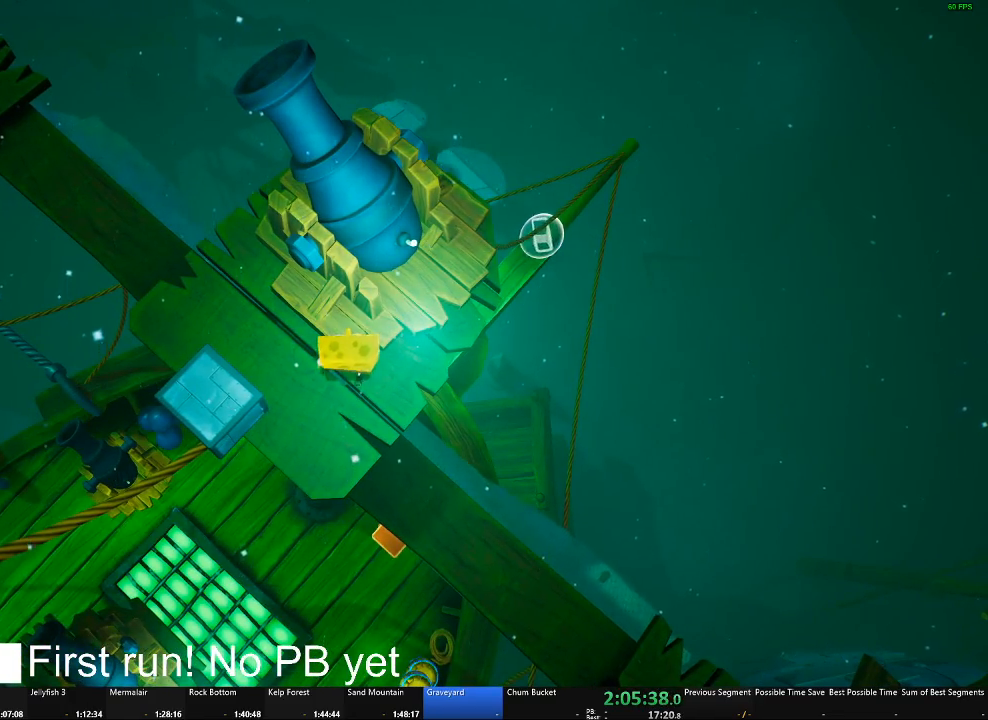
{"buttons": [], "left_stick": "up", "right_stick": "center", "events": [[83, "L2", "up"], [233, "left_stick", "up"]]}
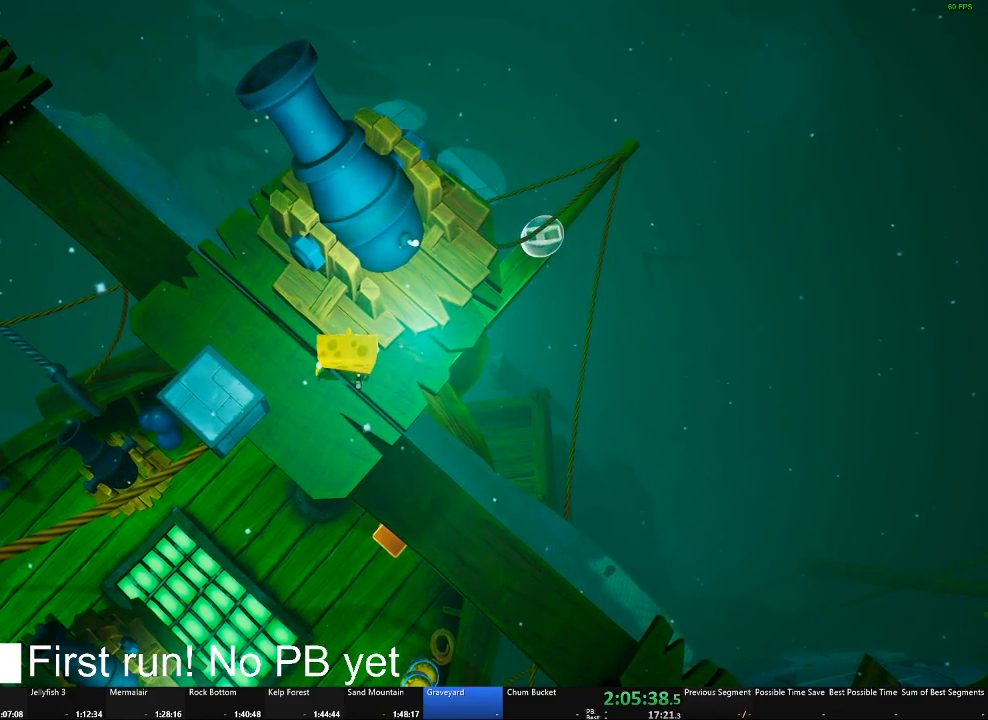
{"buttons": [], "left_stick": "center", "right_stick": "center", "events": [[367, "left_stick", "center"]]}